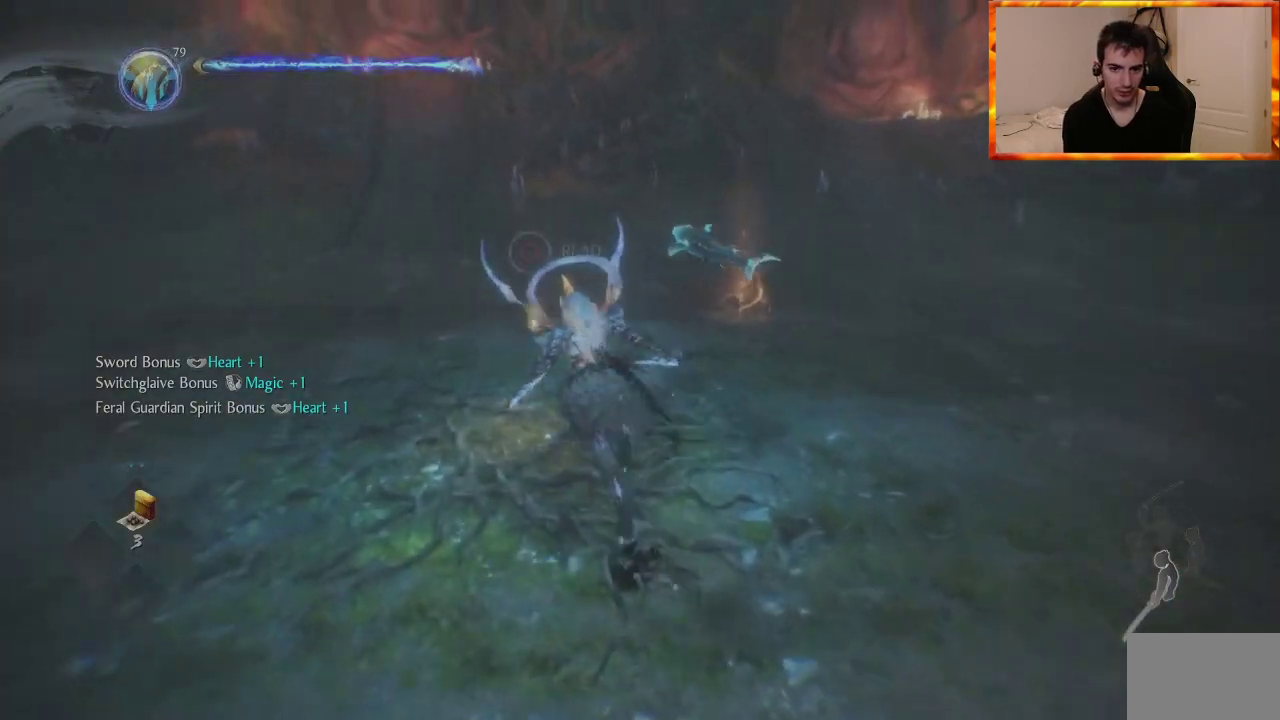
Gameplay with a controller (PlayStation layout); each line is a JSON object with the inputs held at the frame after it. "events" lists button and stick changes between this image and that frame as [ms after this image, input, new state], when the widget could be followed in between.
{"buttons": ["CIRCLE"], "left_stick": "center", "right_stick": "center", "events": [[17, "CIRCLE", "down"], [67, "left_stick", "center"]]}
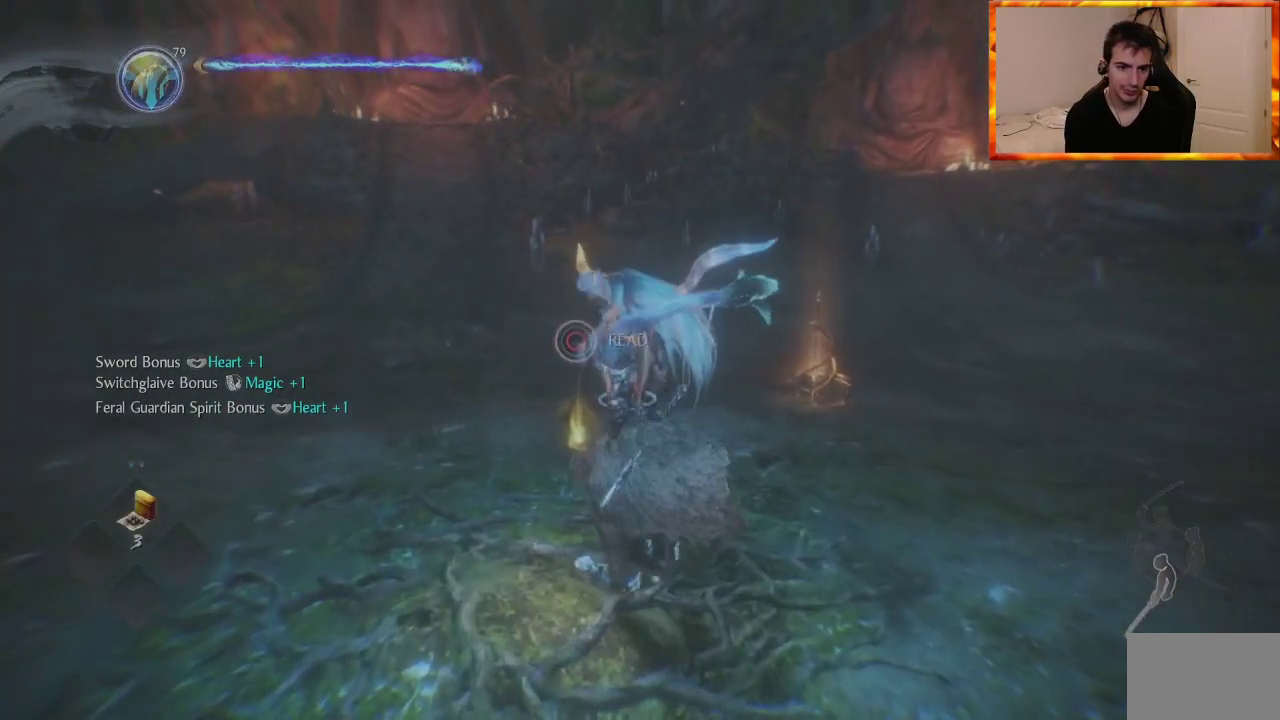
{"buttons": [], "left_stick": "center", "right_stick": "center", "events": [[283, "CIRCLE", "up"]]}
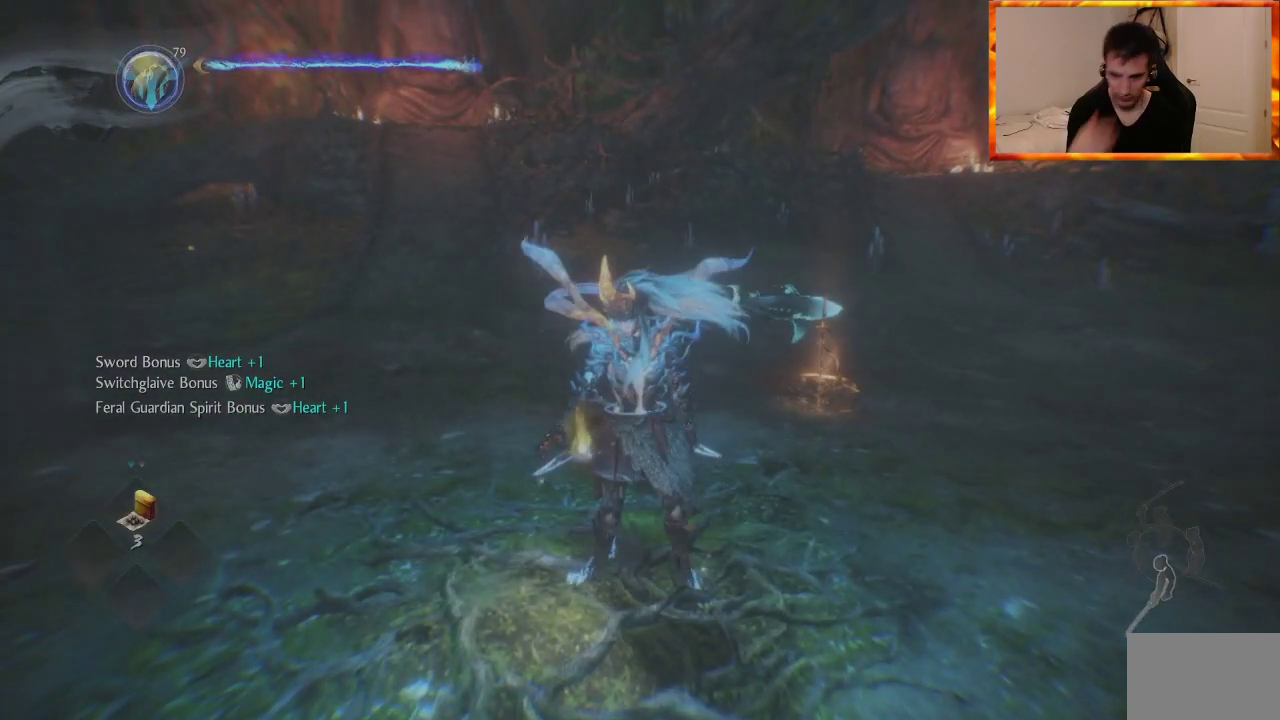
{"buttons": [], "left_stick": "center", "right_stick": "center", "events": []}
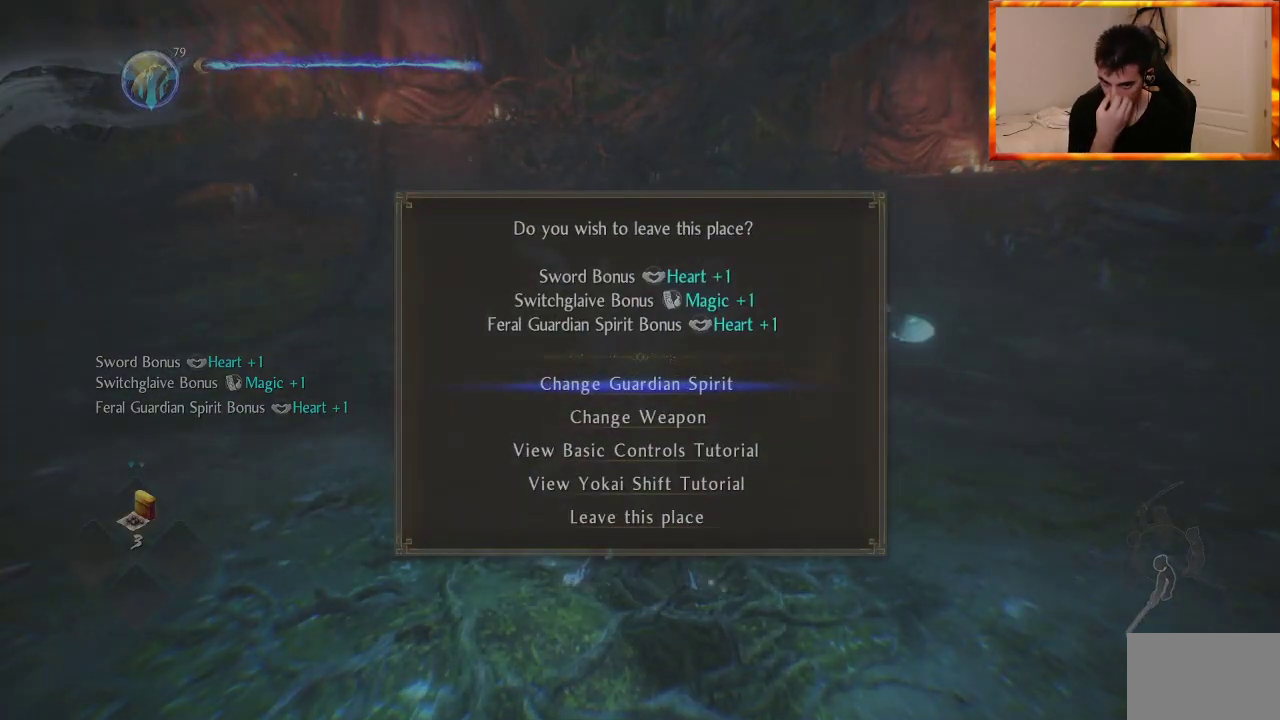
{"buttons": [], "left_stick": "center", "right_stick": "center", "events": []}
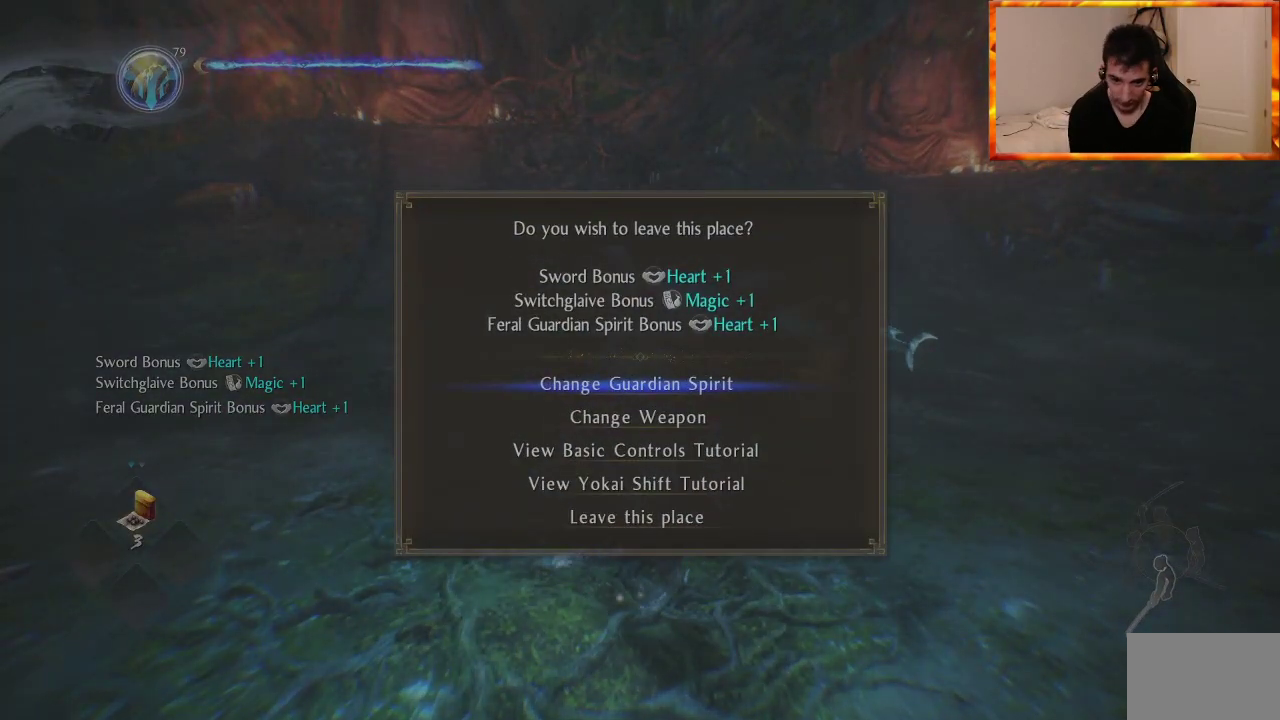
{"buttons": ["DPAD_DOWN"], "left_stick": "center", "right_stick": "center", "events": [[467, "DPAD_DOWN", "down"]]}
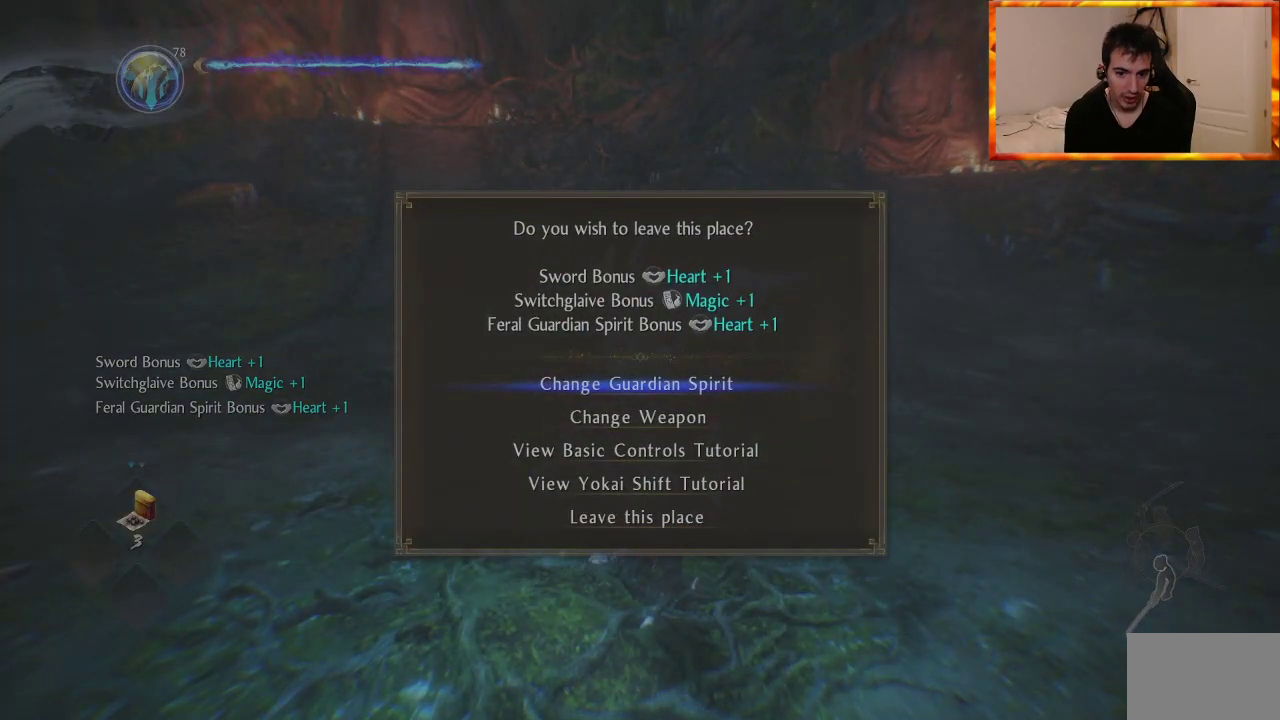
{"buttons": [], "left_stick": "center", "right_stick": "center", "events": [[100, "DPAD_DOWN", "up"]]}
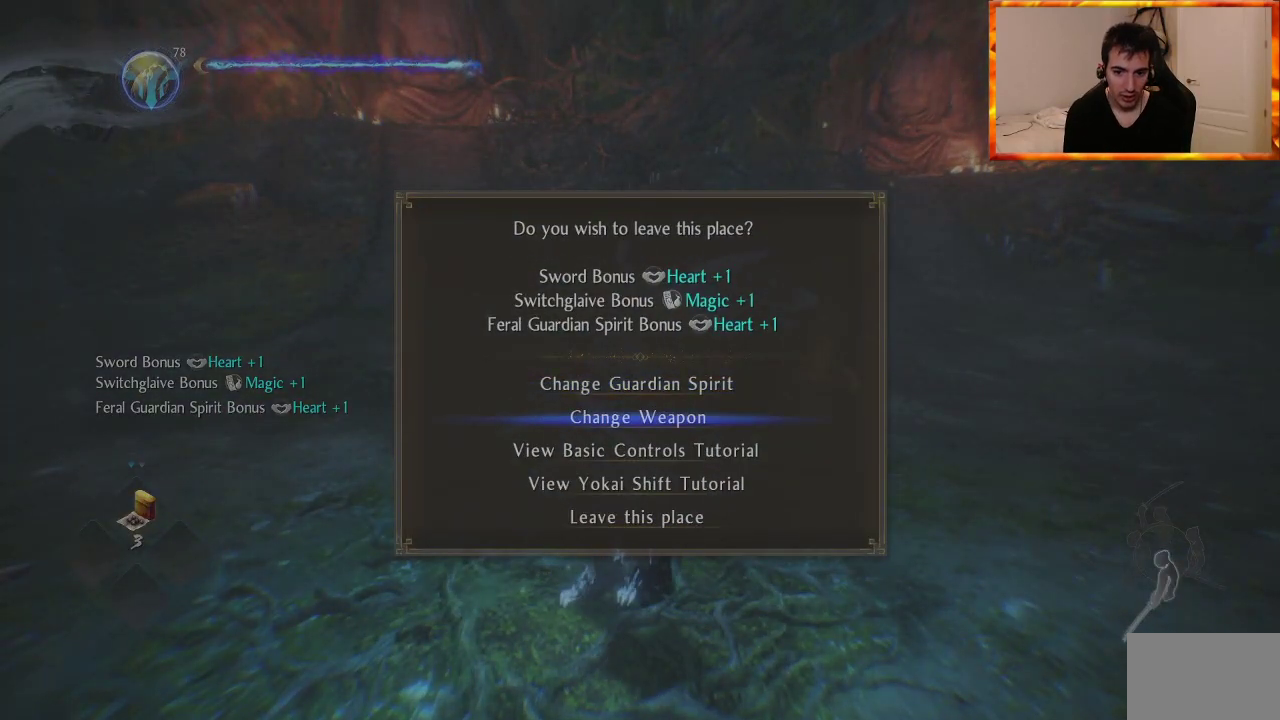
{"buttons": [], "left_stick": "center", "right_stick": "center", "events": [[17, "DPAD_DOWN", "down"], [150, "DPAD_DOWN", "up"]]}
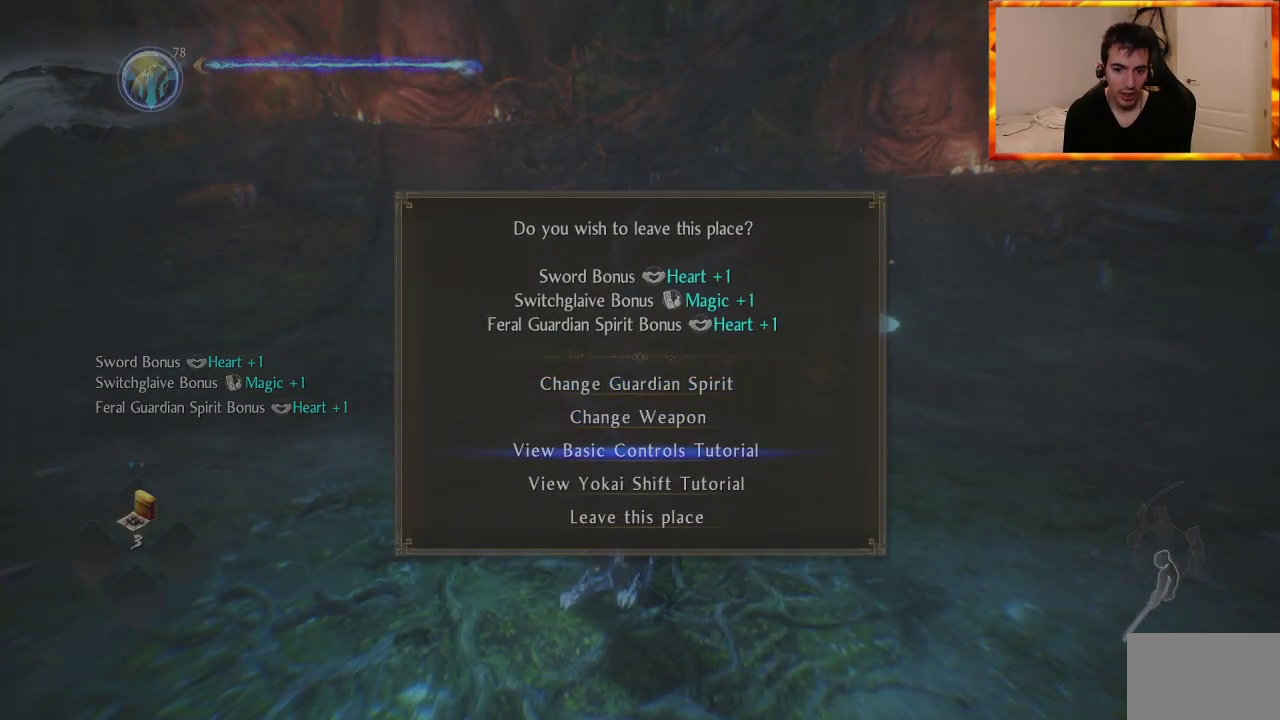
{"buttons": ["DPAD_DOWN"], "left_stick": "center", "right_stick": "center", "events": [[400, "DPAD_DOWN", "down"]]}
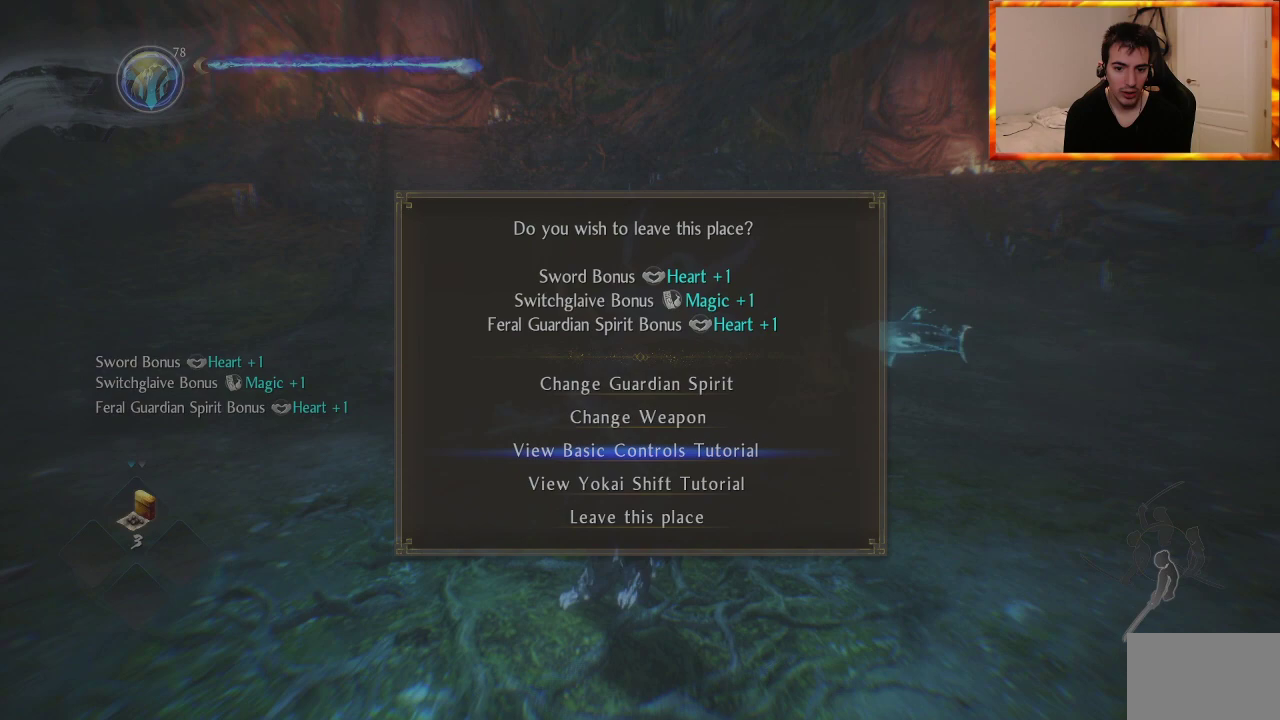
{"buttons": [], "left_stick": "center", "right_stick": "center", "events": [[83, "DPAD_DOWN", "up"], [317, "DPAD_UP", "down"], [433, "DPAD_UP", "up"]]}
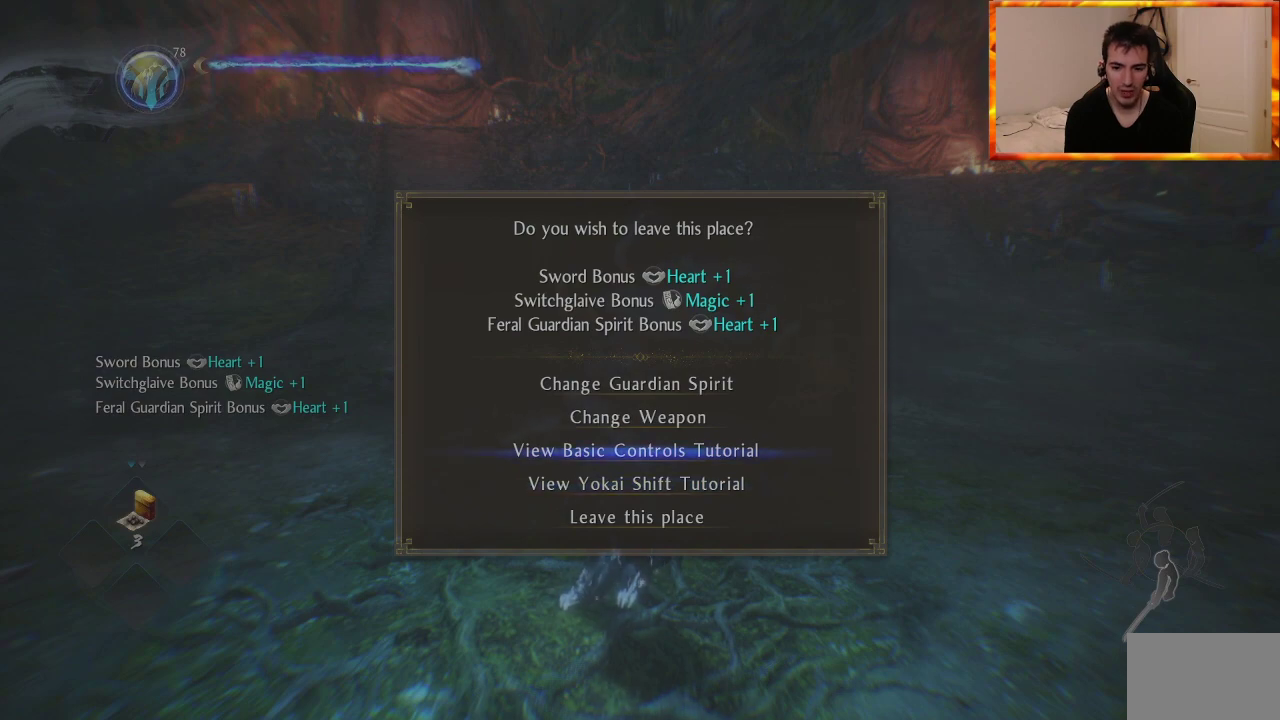
{"buttons": [], "left_stick": "center", "right_stick": "center", "events": []}
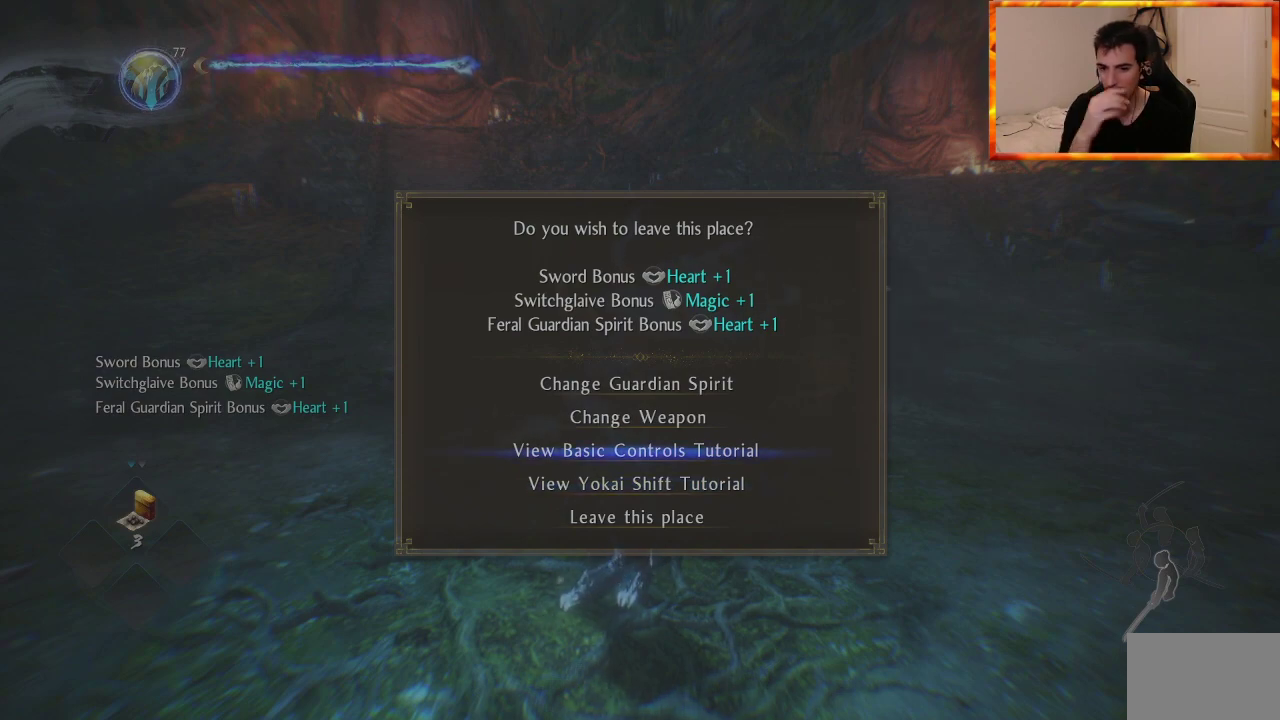
{"buttons": [], "left_stick": "center", "right_stick": "center", "events": []}
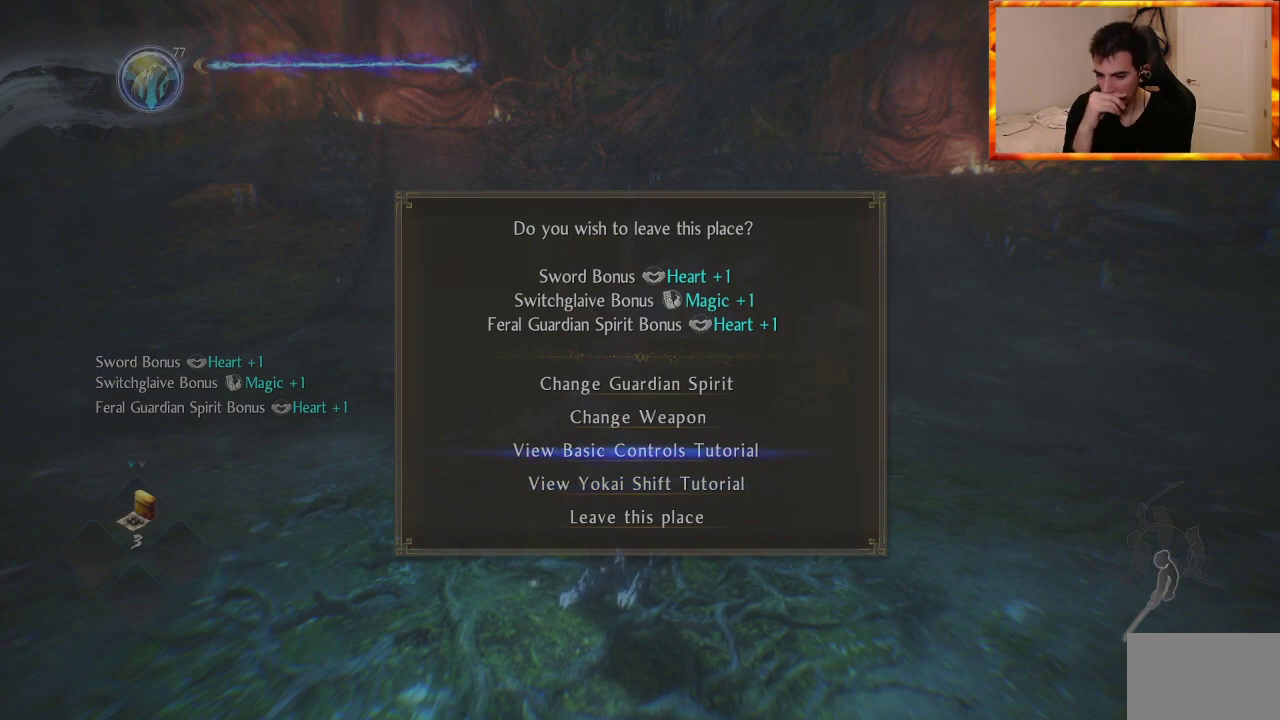
{"buttons": [], "left_stick": "center", "right_stick": "center", "events": []}
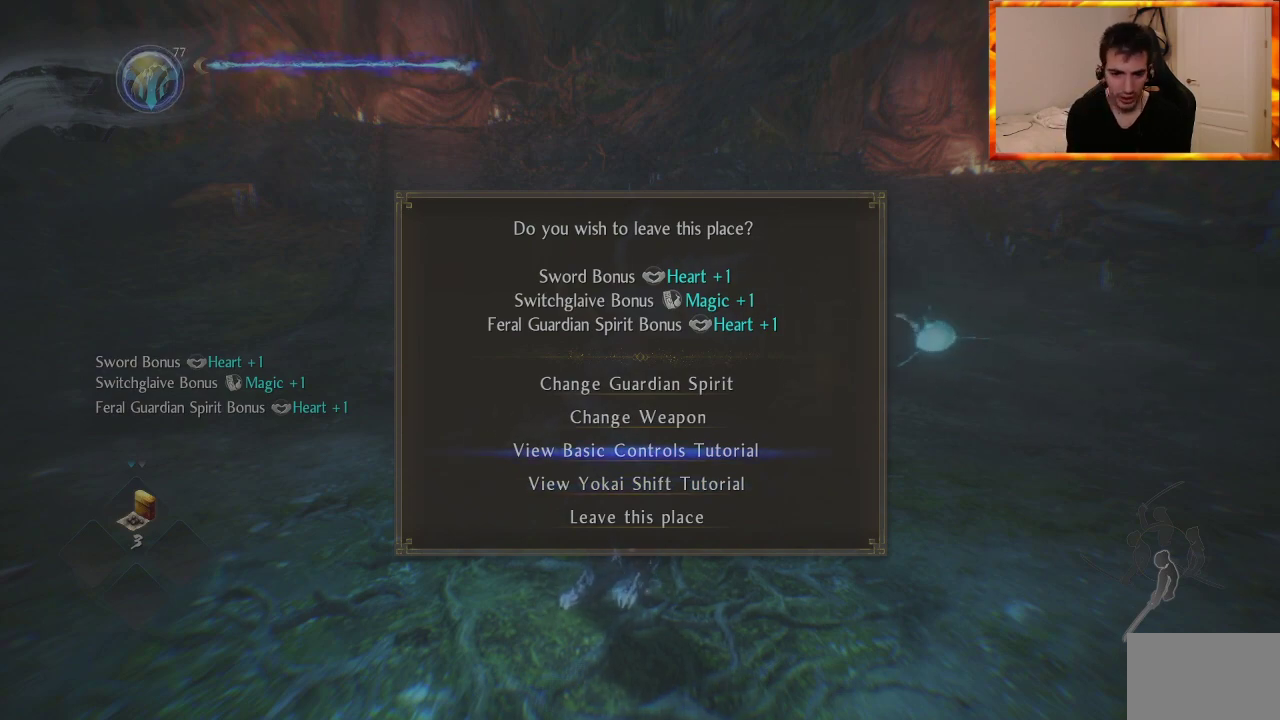
{"buttons": ["DPAD_UP"], "left_stick": "center", "right_stick": "center", "events": [[433, "DPAD_UP", "down"]]}
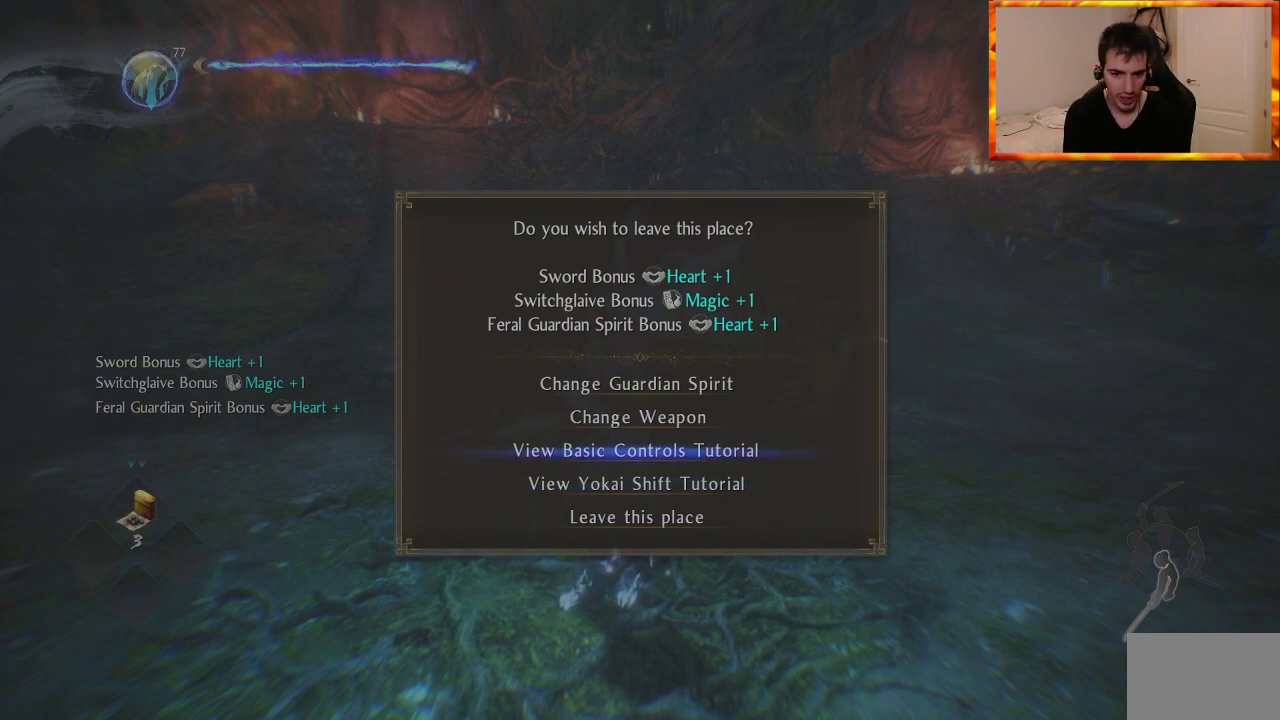
{"buttons": [], "left_stick": "center", "right_stick": "center", "events": [[100, "DPAD_UP", "up"]]}
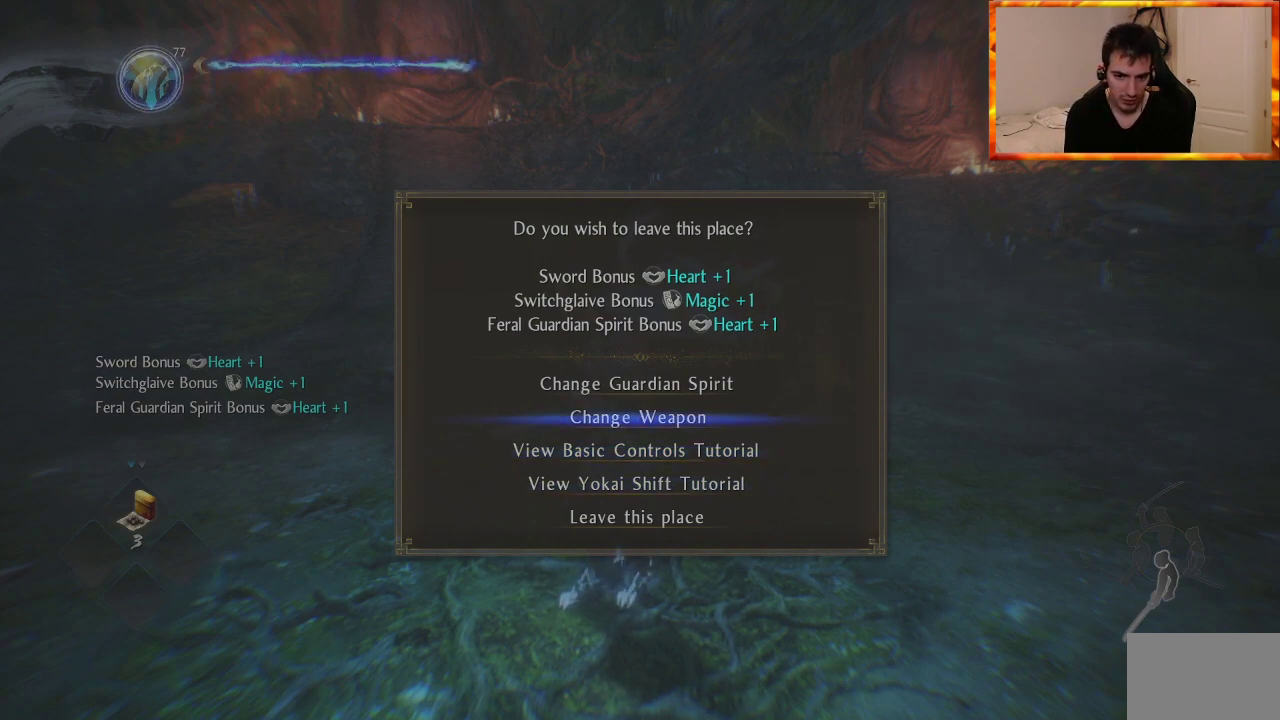
{"buttons": [], "left_stick": "center", "right_stick": "center", "events": []}
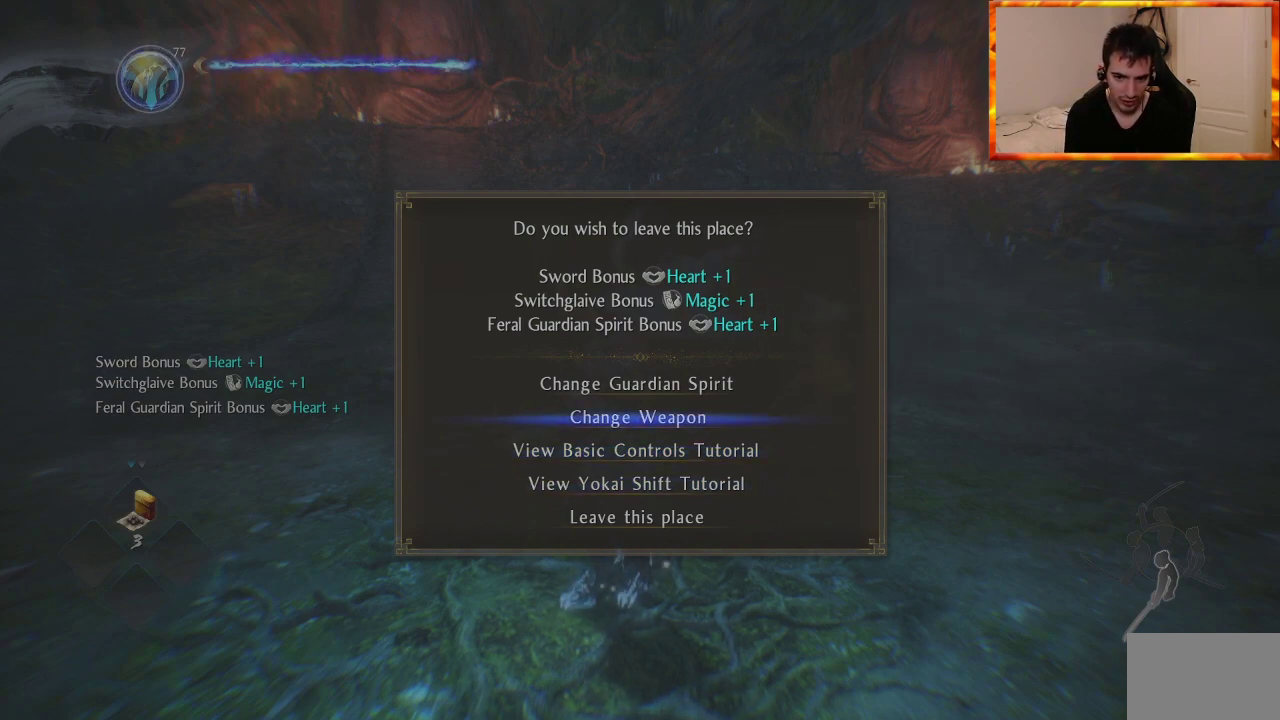
{"buttons": [], "left_stick": "center", "right_stick": "center", "events": [[33, "DPAD_UP", "down"], [183, "DPAD_UP", "up"]]}
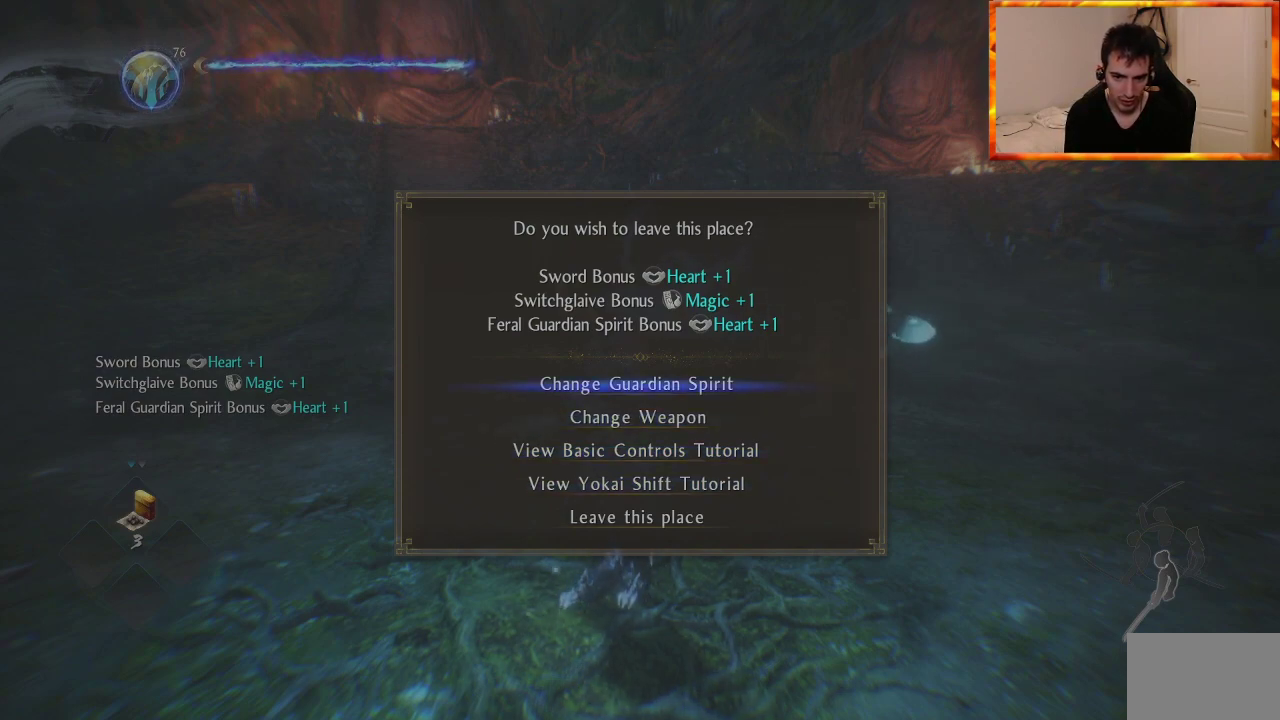
{"buttons": [], "left_stick": "center", "right_stick": "center", "events": [[150, "DPAD_UP", "down"], [283, "DPAD_UP", "up"]]}
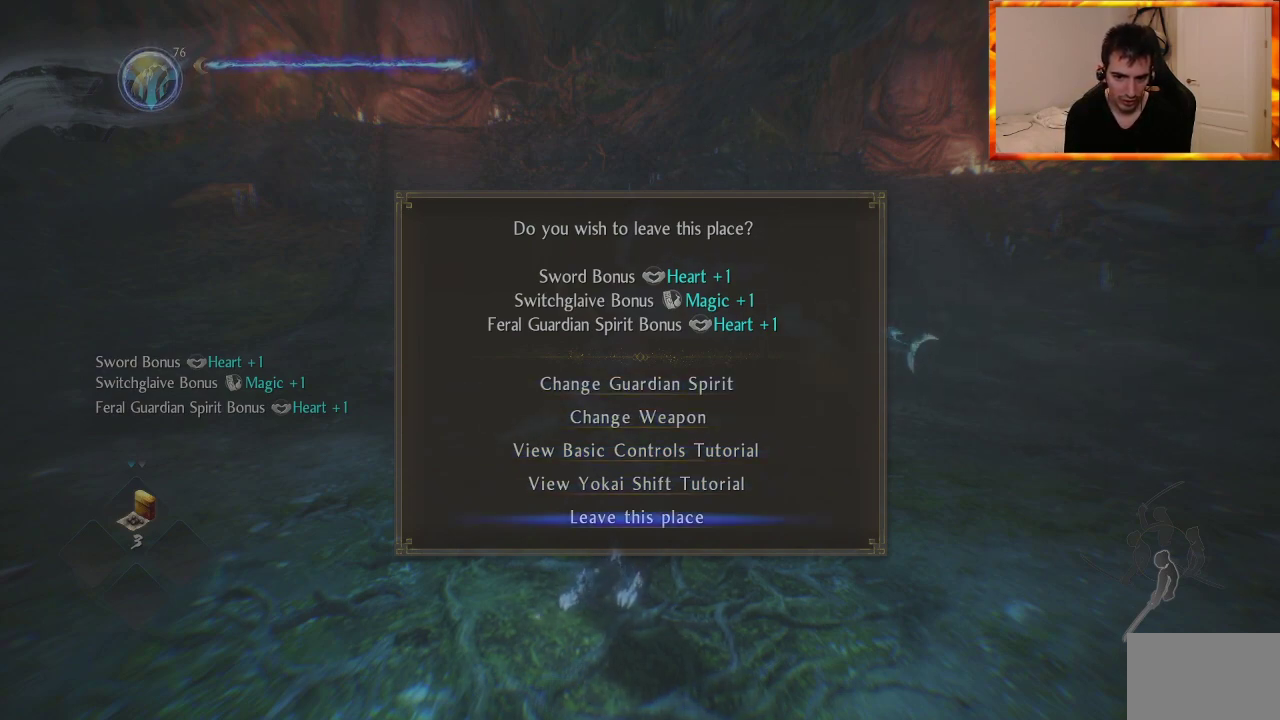
{"buttons": [], "left_stick": "center", "right_stick": "center", "events": [[50, "CROSS", "down"], [167, "CROSS", "up"]]}
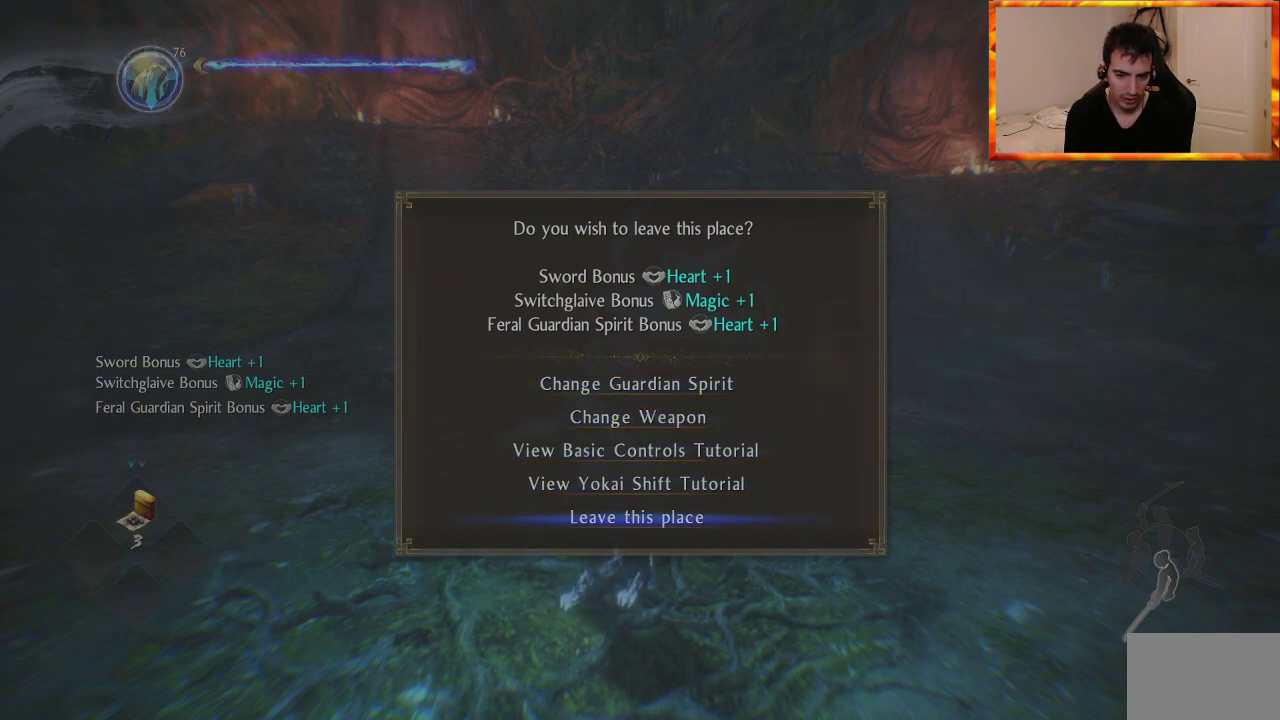
{"buttons": [], "left_stick": "center", "right_stick": "center", "events": []}
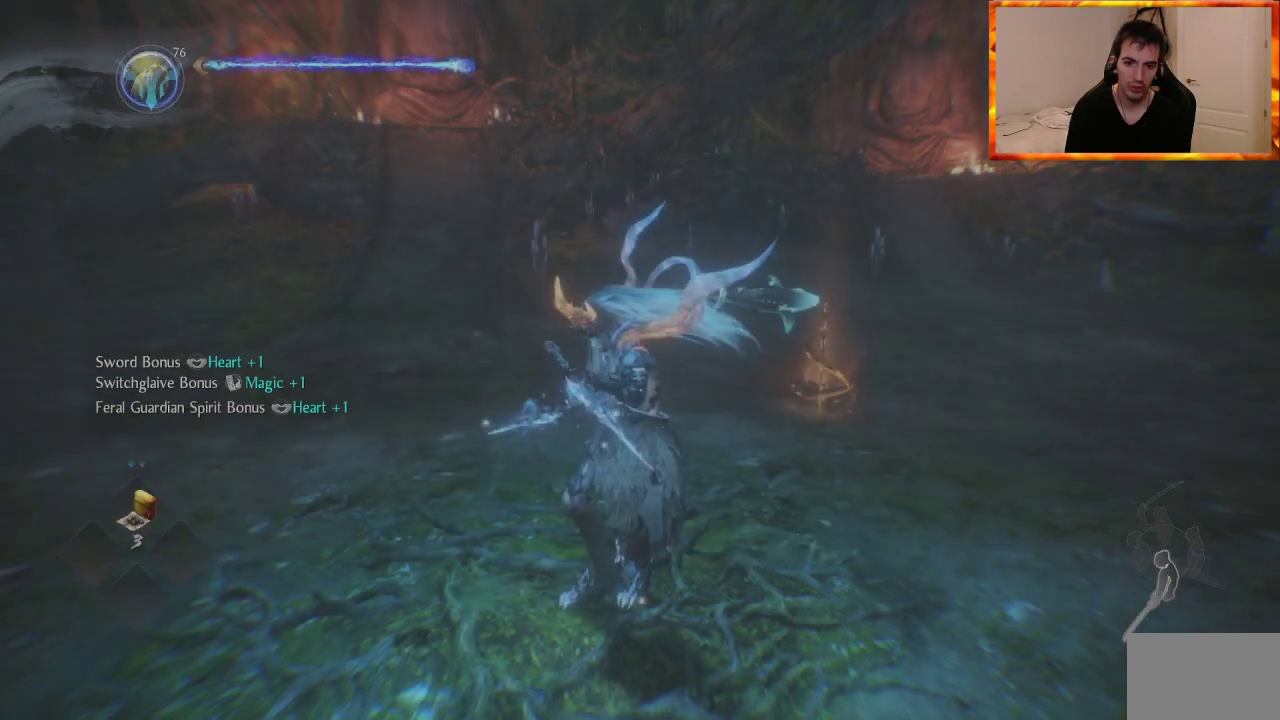
{"buttons": [], "left_stick": "center", "right_stick": "left", "events": [[467, "right_stick", "left"]]}
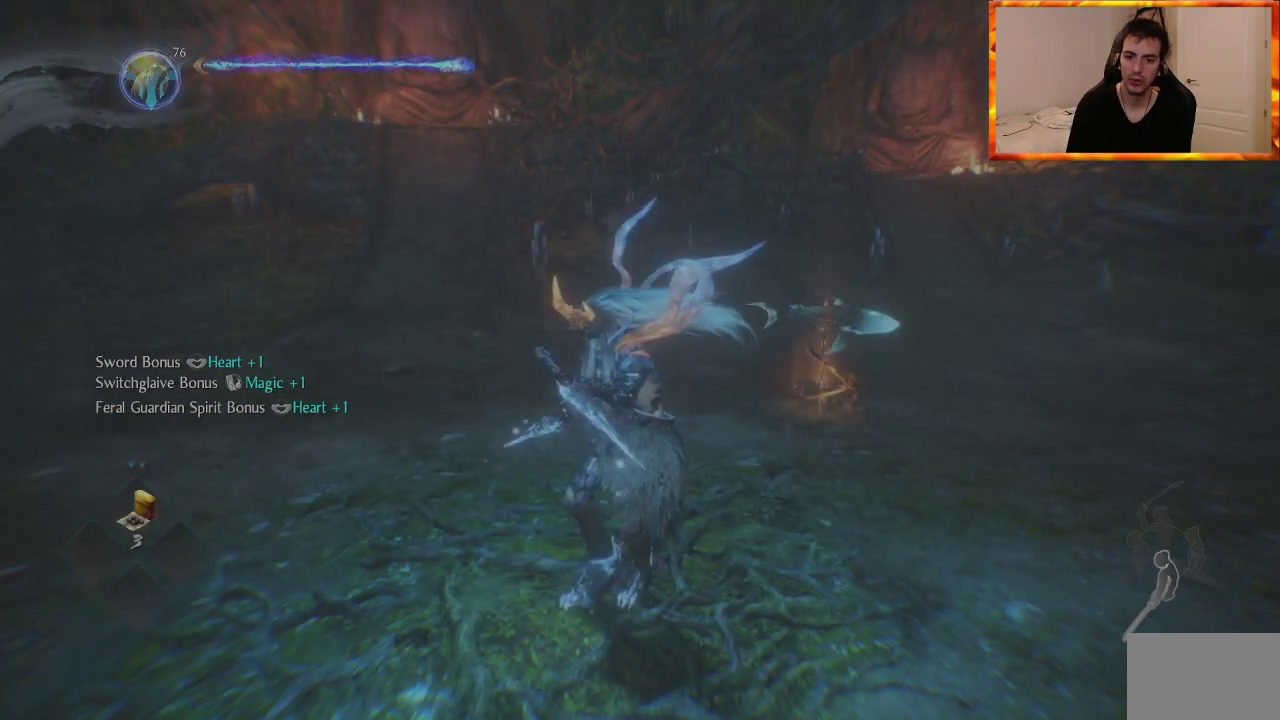
{"buttons": [], "left_stick": "center", "right_stick": "left", "events": []}
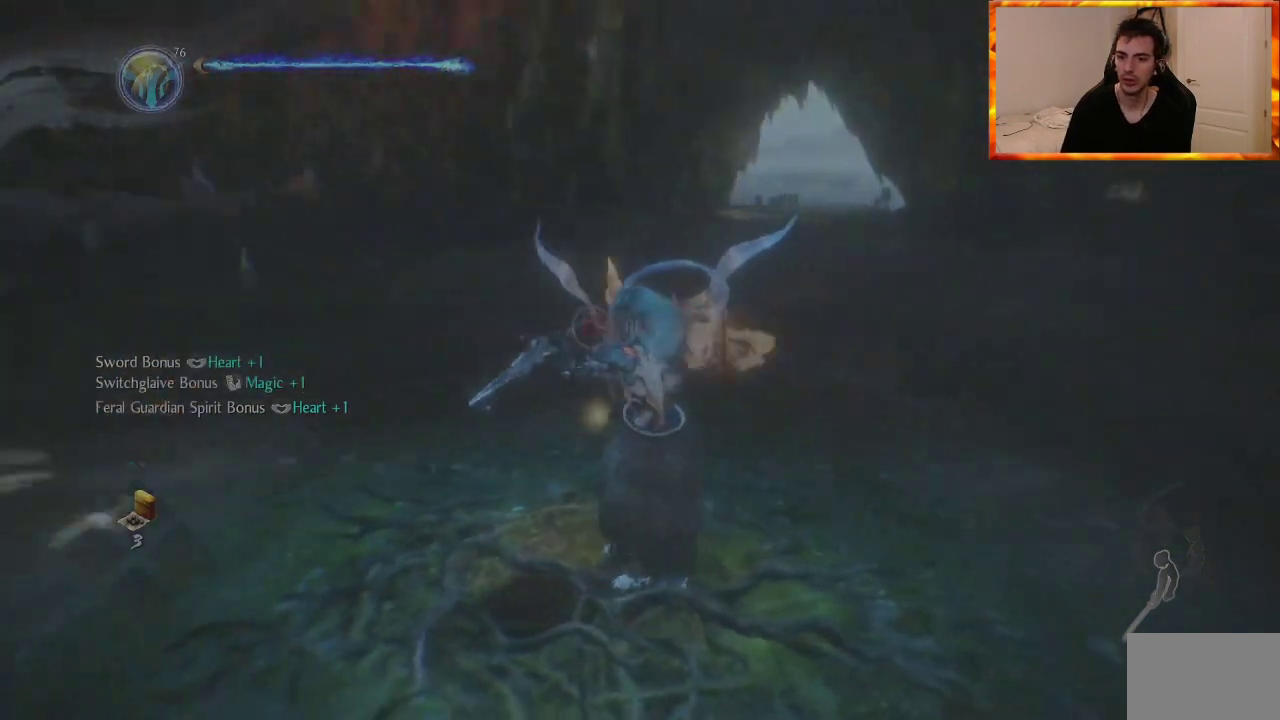
{"buttons": [], "left_stick": "center", "right_stick": "center", "events": [[100, "right_stick", "center"]]}
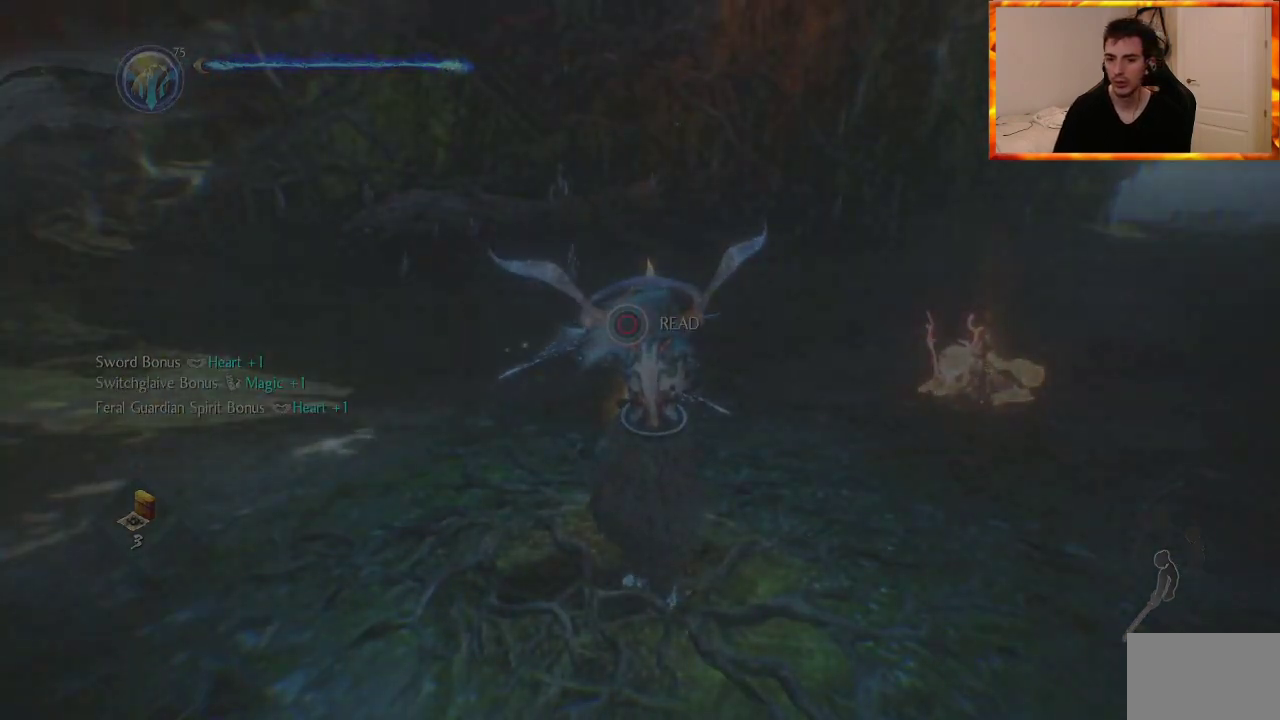
{"buttons": [], "left_stick": "center", "right_stick": "center", "events": [[150, "R1", "down"], [183, "CIRCLE", "down"], [400, "CIRCLE", "up"], [417, "R1", "up"]]}